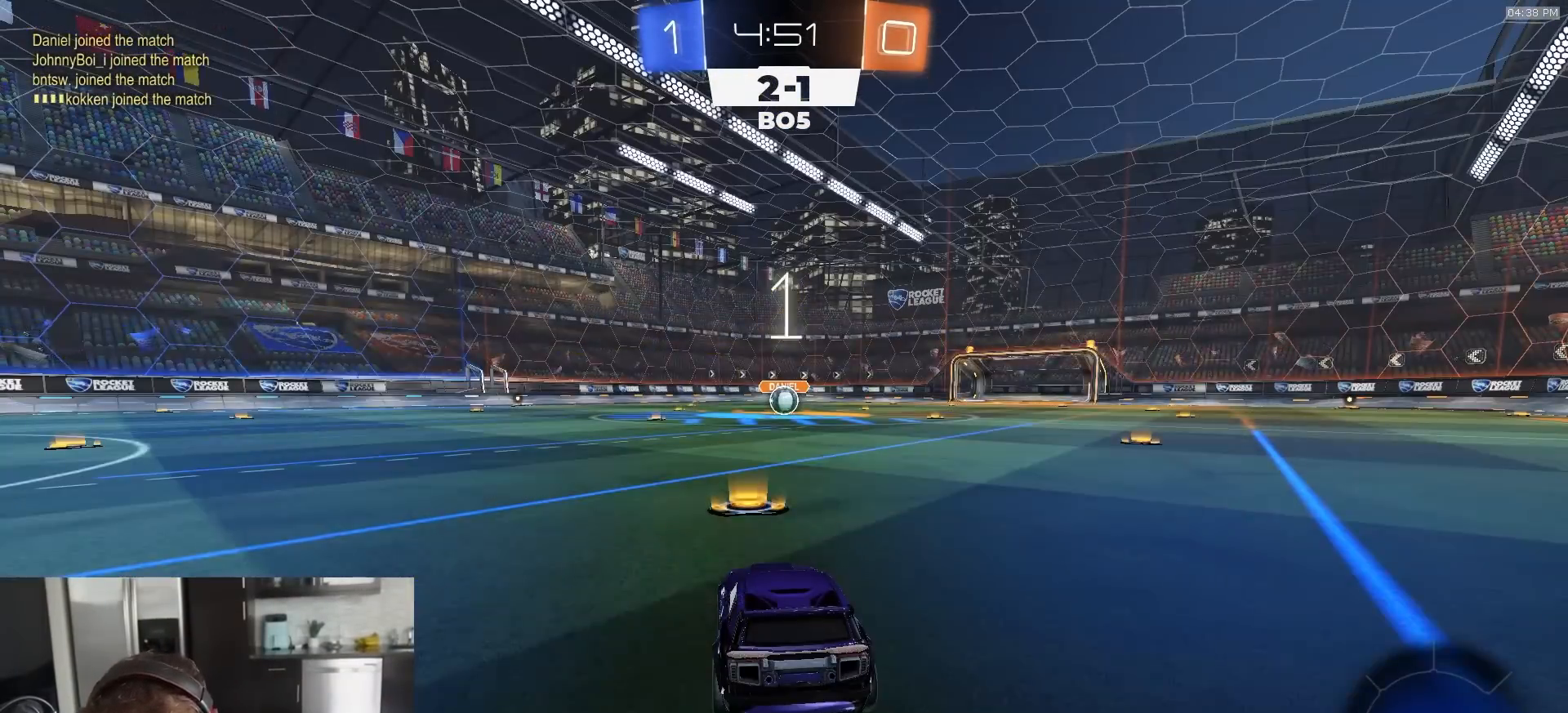
Gameplay with a controller (PlayStation layout); each line is a JSON object with the inputs held at the frame after it. "events" lists button and stick changes between this image and that frame as [ms after this image, input, new state], when the widget could be followed in between.
{"buttons": ["R1", "R2"], "left_stick": "center", "right_stick": "center", "events": [[33, "L2", "down"], [233, "TRIANGLE", "down"], [267, "L2", "up"], [317, "TRIANGLE", "up"]]}
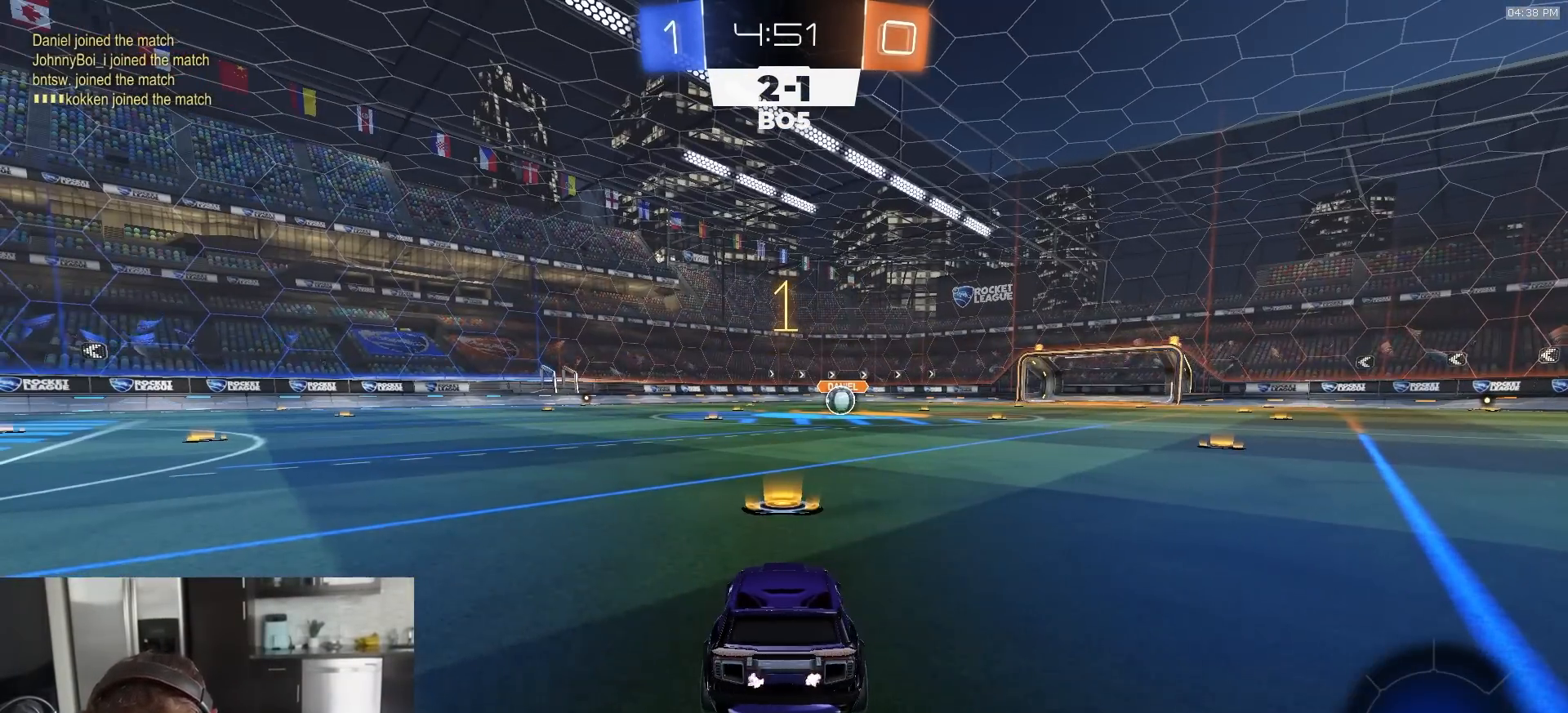
{"buttons": ["R1", "R2"], "left_stick": "center", "right_stick": "center", "events": []}
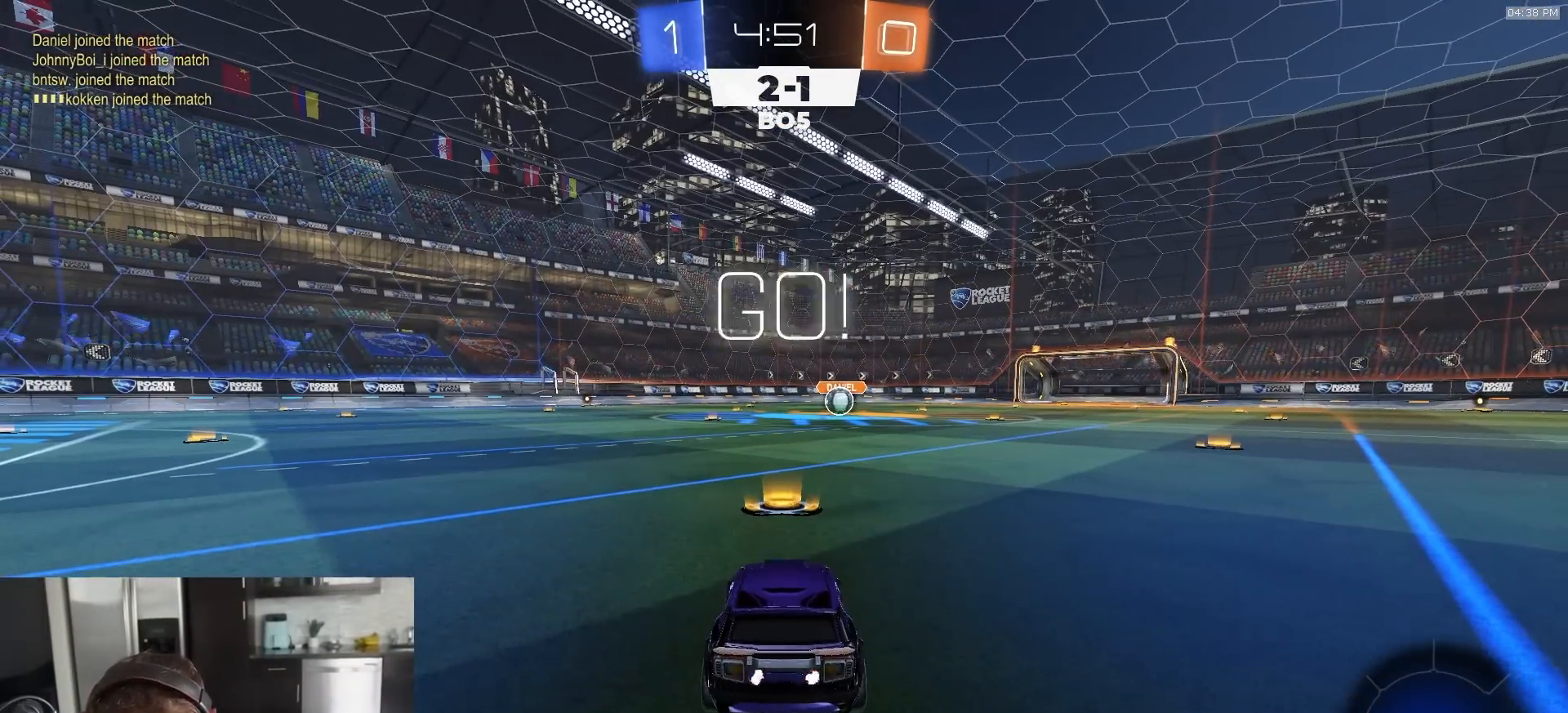
{"buttons": ["CROSS", "L1", "R1", "R2", "L3"], "left_stick": "down", "right_stick": "center", "events": [[300, "left_stick", "down-right"], [333, "CROSS", "down"], [400, "CROSS", "up"], [417, "L1", "down"], [417, "left_stick", "up-left"], [433, "CROSS", "down"], [450, "L3", "down"], [483, "left_stick", "down"]]}
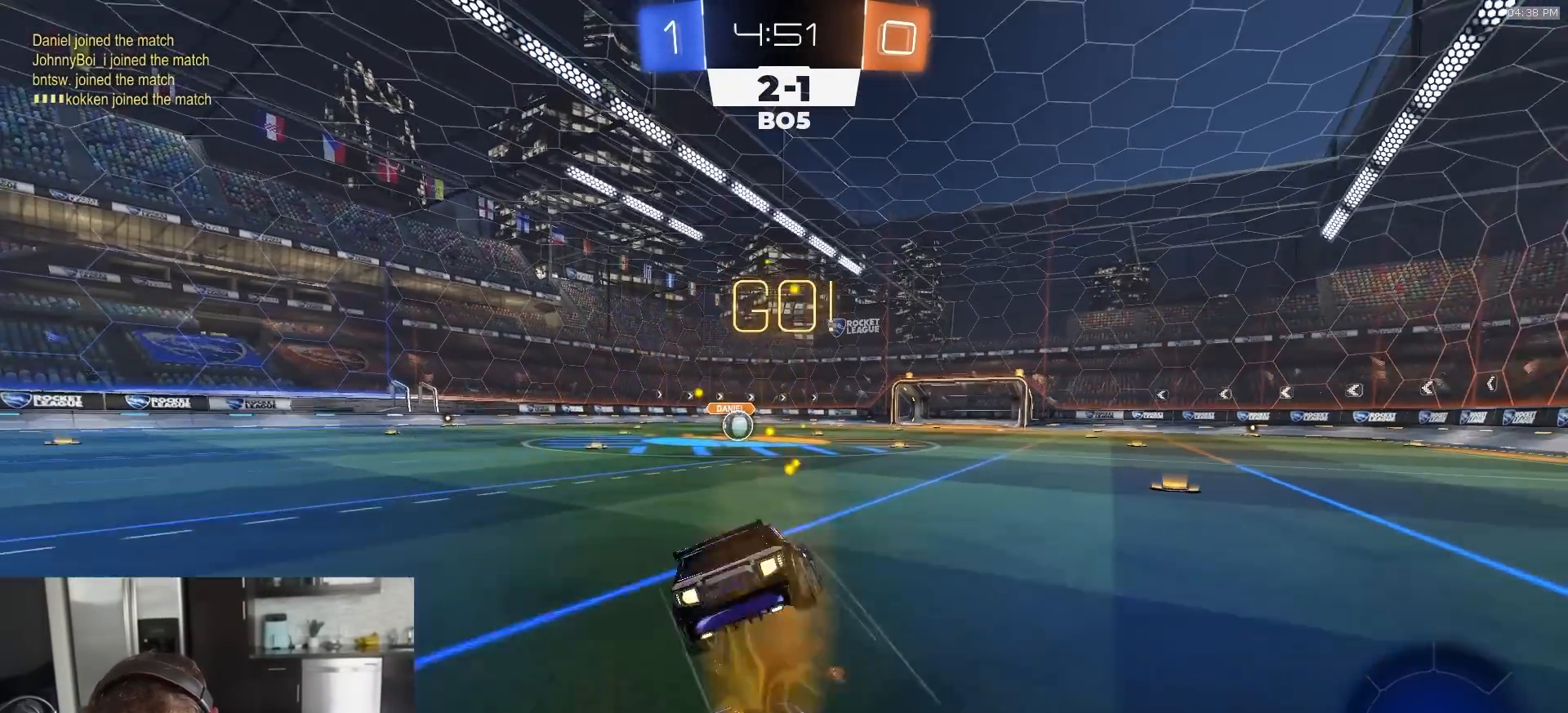
{"buttons": ["L1", "R1", "R2", "L3"], "left_stick": "down-left", "right_stick": "center", "events": [[33, "CROSS", "up"], [83, "TRIANGLE", "down"], [117, "L3", "up"], [217, "TRIANGLE", "up"], [233, "left_stick", "down-left"], [317, "L3", "down"]]}
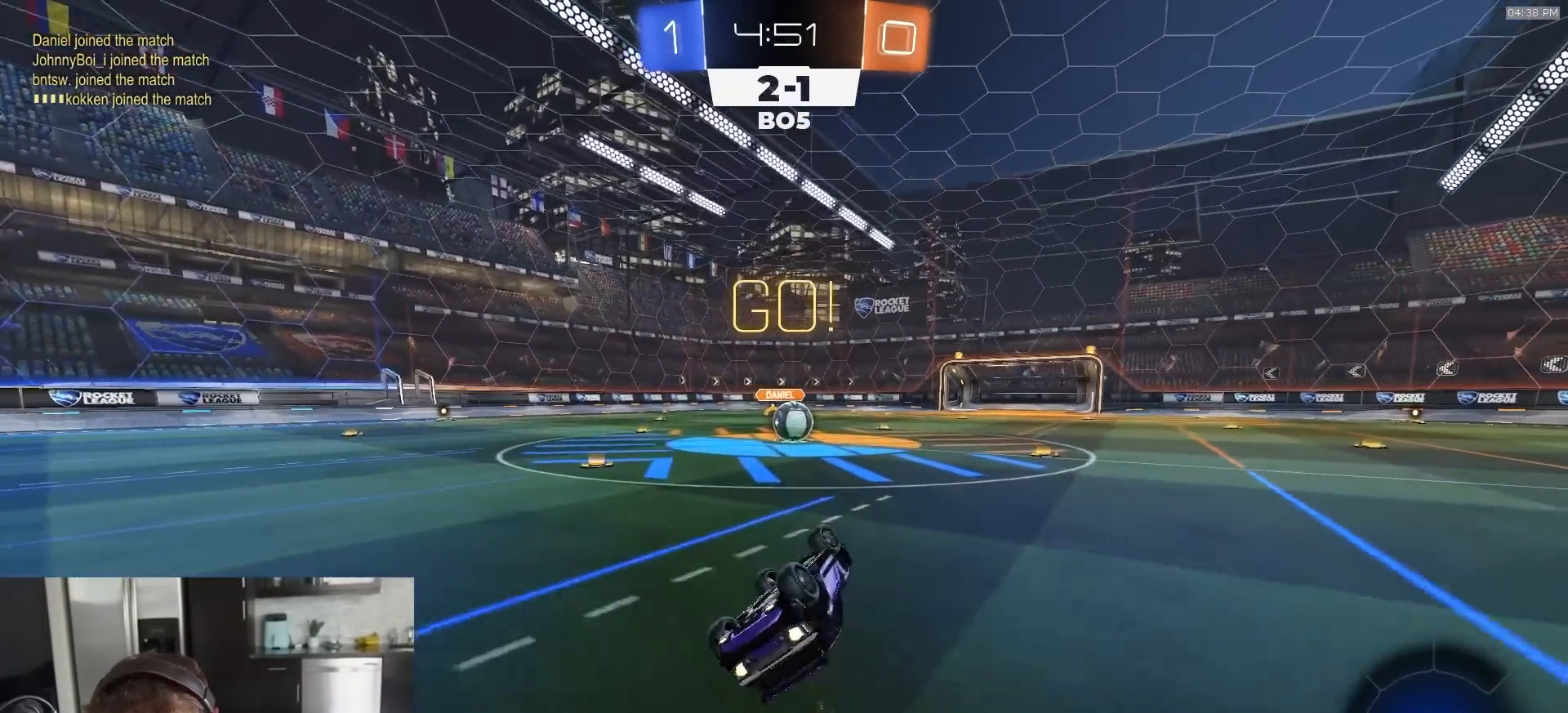
{"buttons": ["R2"], "left_stick": "right", "right_stick": "center", "events": [[267, "L3", "up"], [317, "L1", "up"], [350, "R1", "up"], [350, "left_stick", "right"]]}
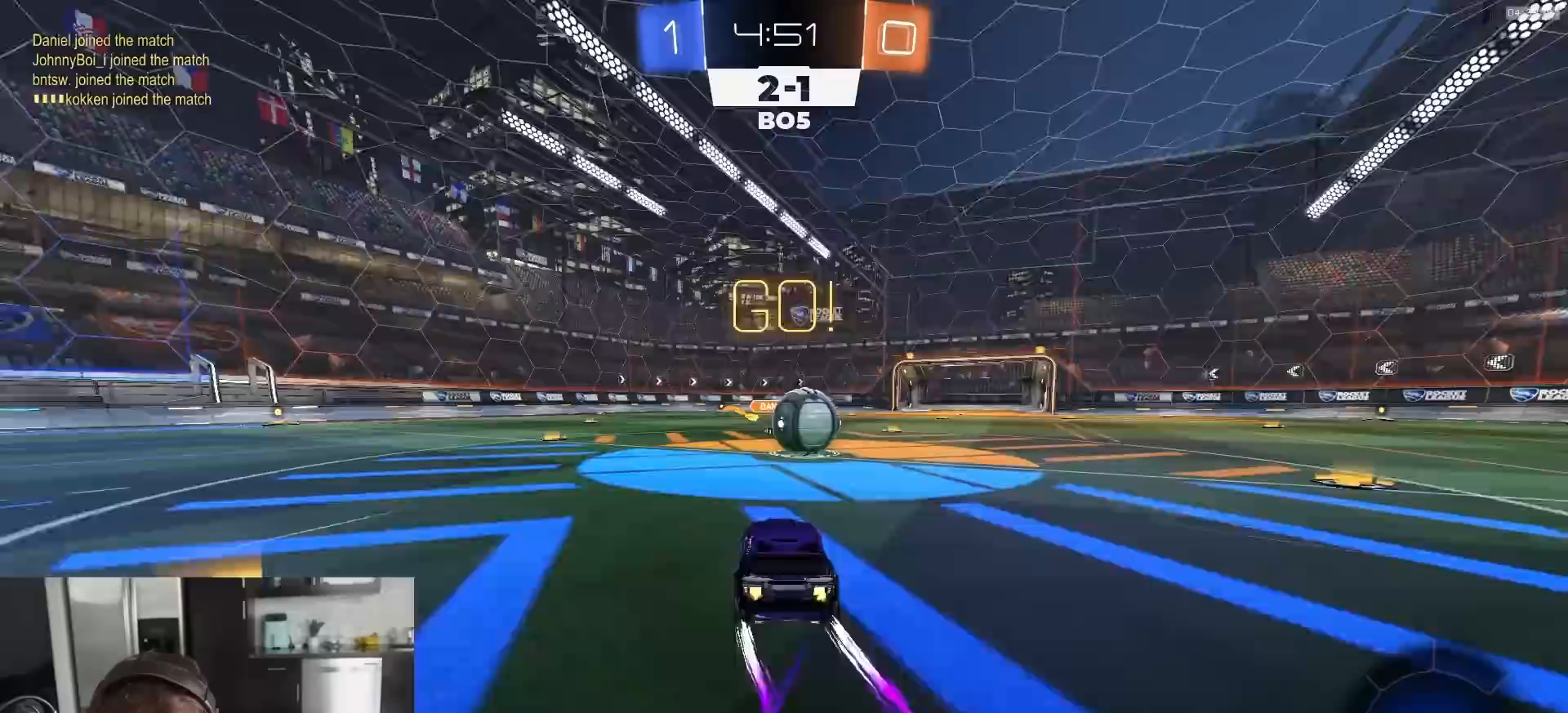
{"buttons": ["CROSS", "R2", "L3"], "left_stick": "down-right", "right_stick": "center", "events": [[150, "CROSS", "down"], [167, "left_stick", "left"], [267, "CROSS", "up"], [300, "L1", "down"], [333, "left_stick", "up-right"], [367, "CROSS", "down"], [367, "L3", "down"], [450, "left_stick", "down-right"], [483, "L1", "up"]]}
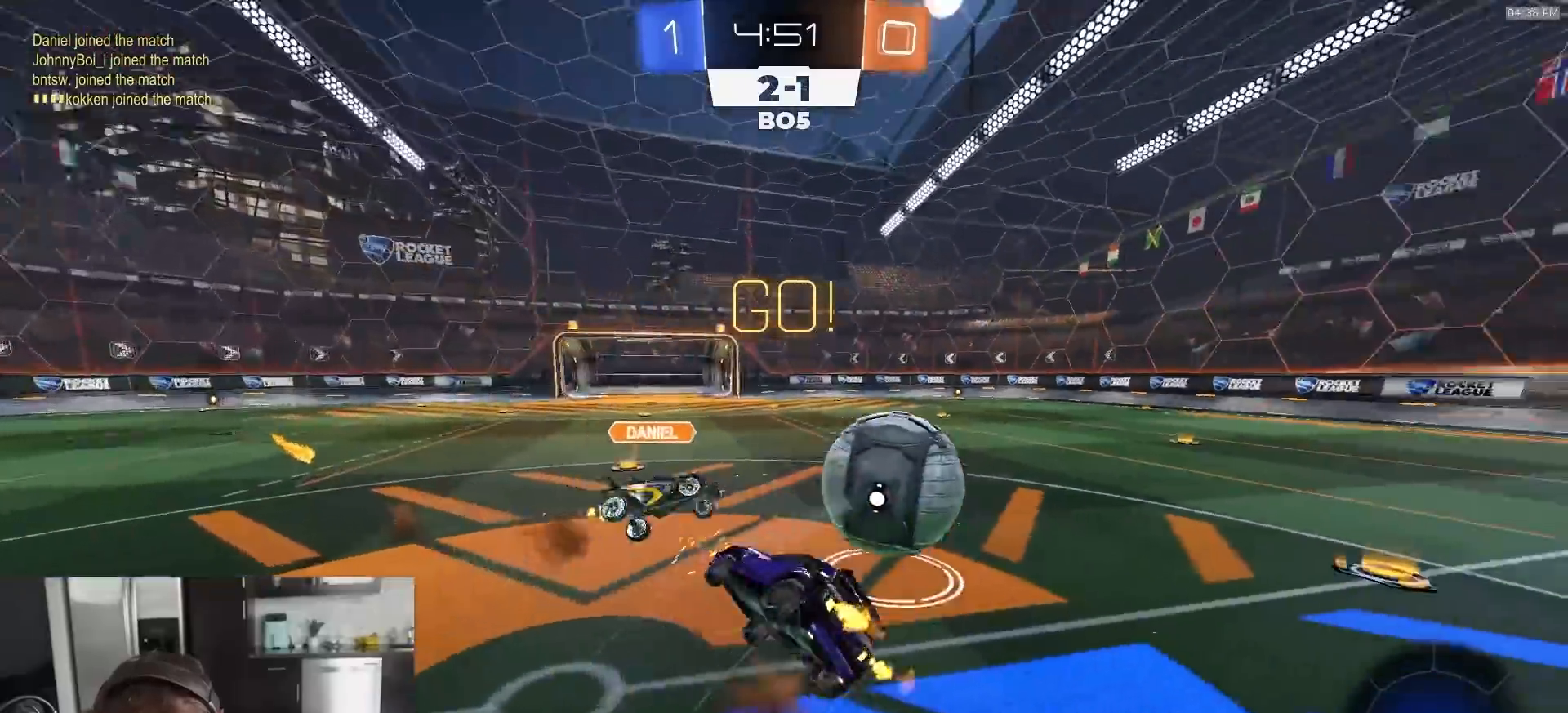
{"buttons": ["CIRCLE", "R2"], "left_stick": "up-right", "right_stick": "center", "events": [[50, "left_stick", "down"], [83, "CIRCLE", "down"], [83, "L3", "up"], [100, "CROSS", "up"], [233, "left_stick", "down-left"], [433, "left_stick", "up-right"]]}
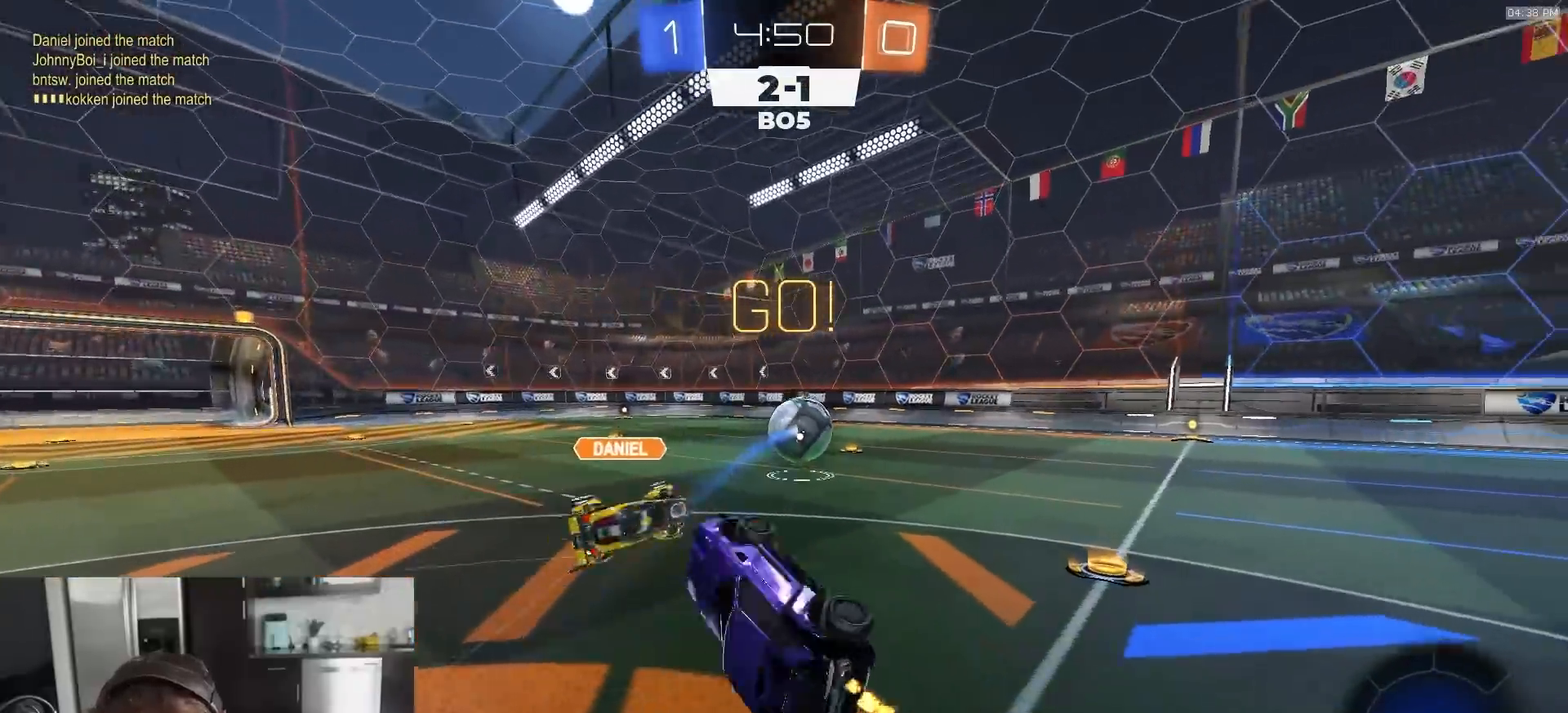
{"buttons": ["R2"], "left_stick": "up-right", "right_stick": "center", "events": [[117, "CIRCLE", "up"]]}
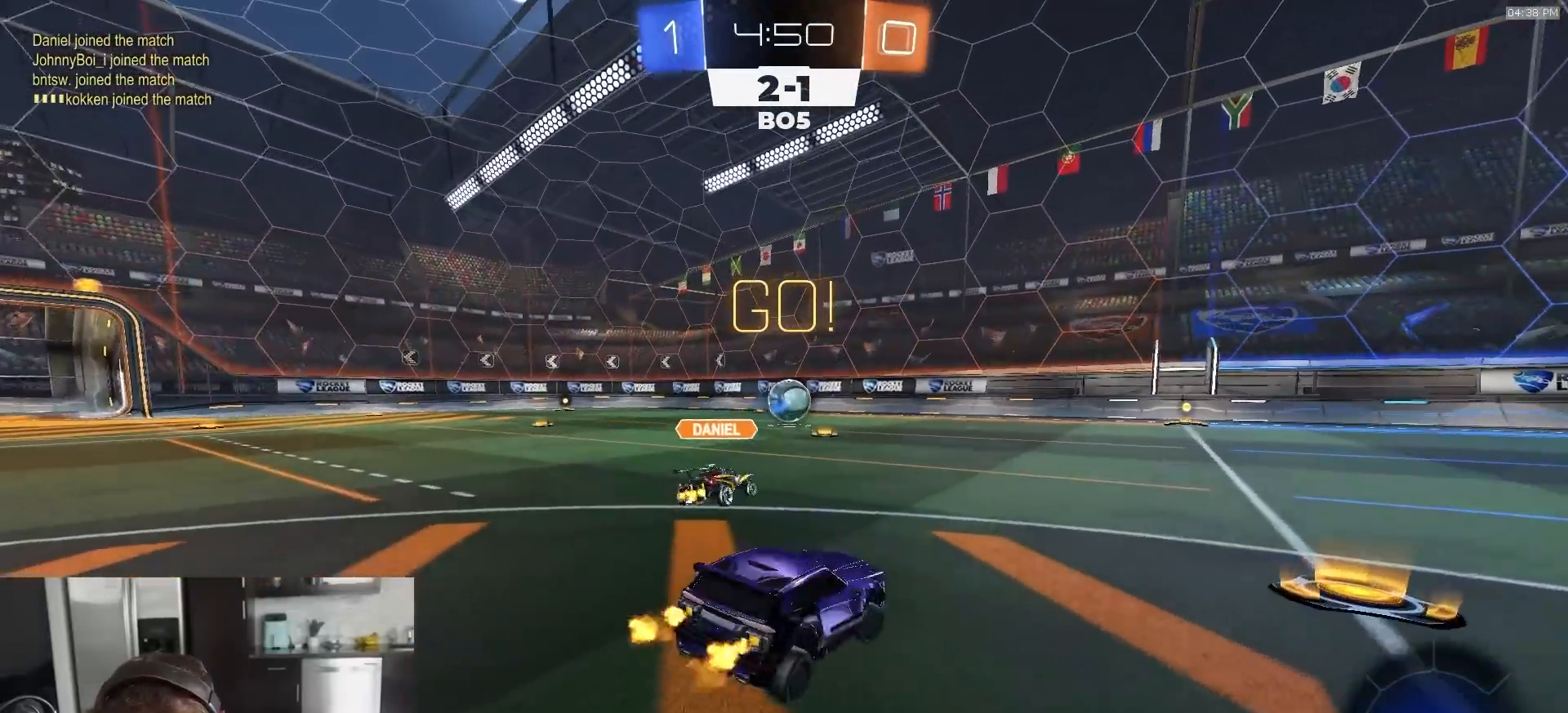
{"buttons": ["R2"], "left_stick": "left", "right_stick": "center", "events": [[283, "left_stick", "center"], [350, "left_stick", "left"], [417, "L1", "down"], [500, "L1", "up"]]}
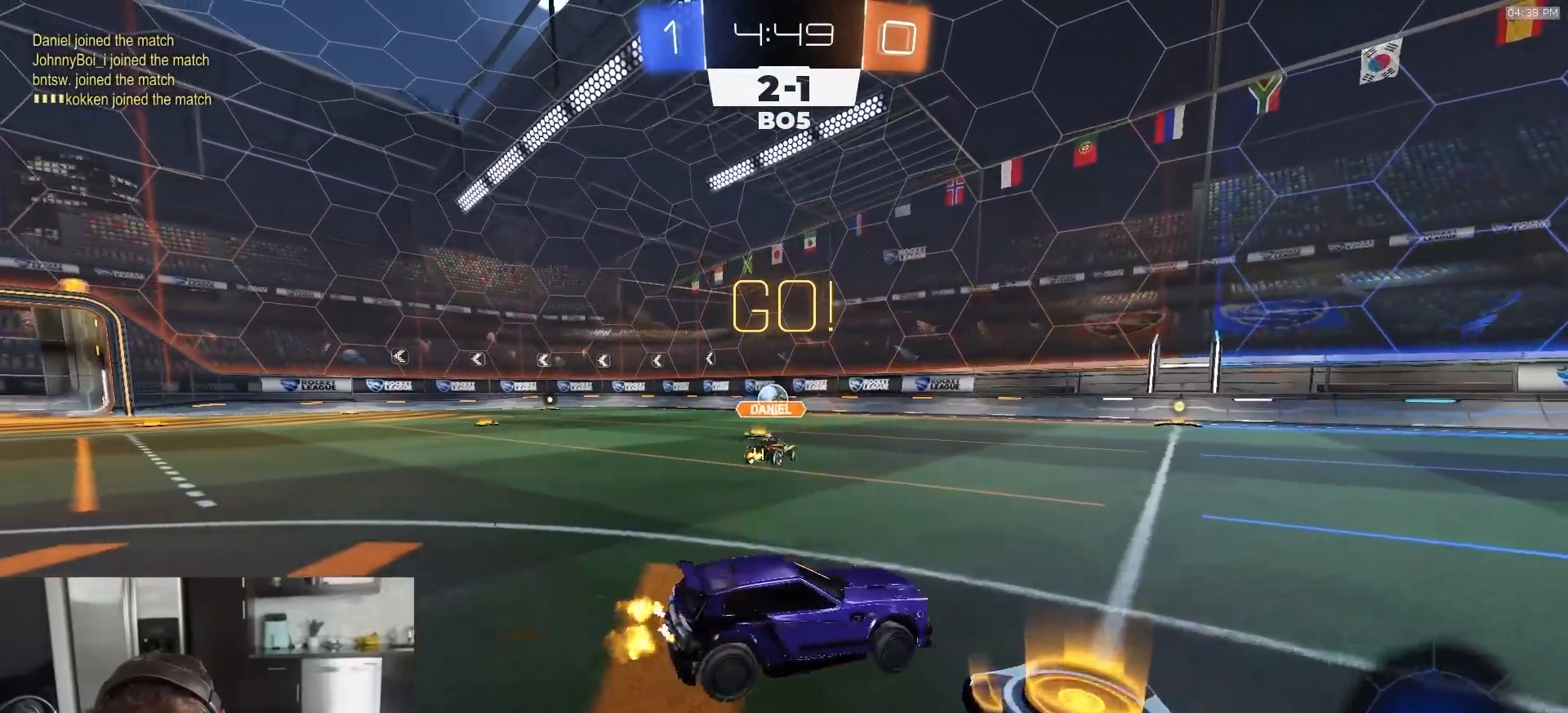
{"buttons": ["CROSS", "L1", "R1", "R2"], "left_stick": "down-right", "right_stick": "center", "events": [[300, "R1", "down"], [317, "CROSS", "down"], [367, "CROSS", "up"], [367, "L1", "down"], [367, "left_stick", "up"], [400, "CROSS", "down"], [433, "left_stick", "down-right"]]}
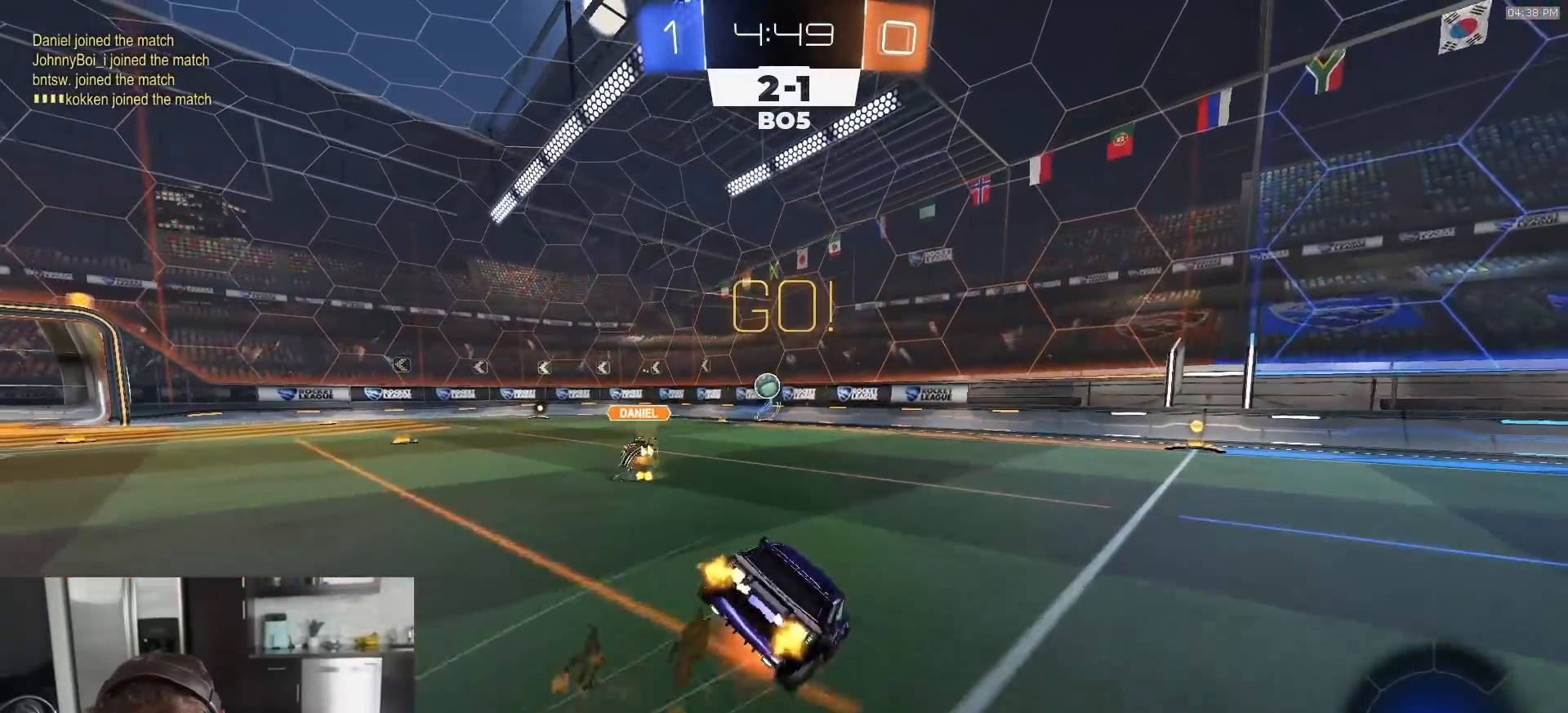
{"buttons": ["L1"], "left_stick": "down-right", "right_stick": "center", "events": [[17, "CROSS", "up"], [50, "R1", "up"], [117, "TRIANGLE", "down"], [183, "R2", "up"], [217, "TRIANGLE", "up"]]}
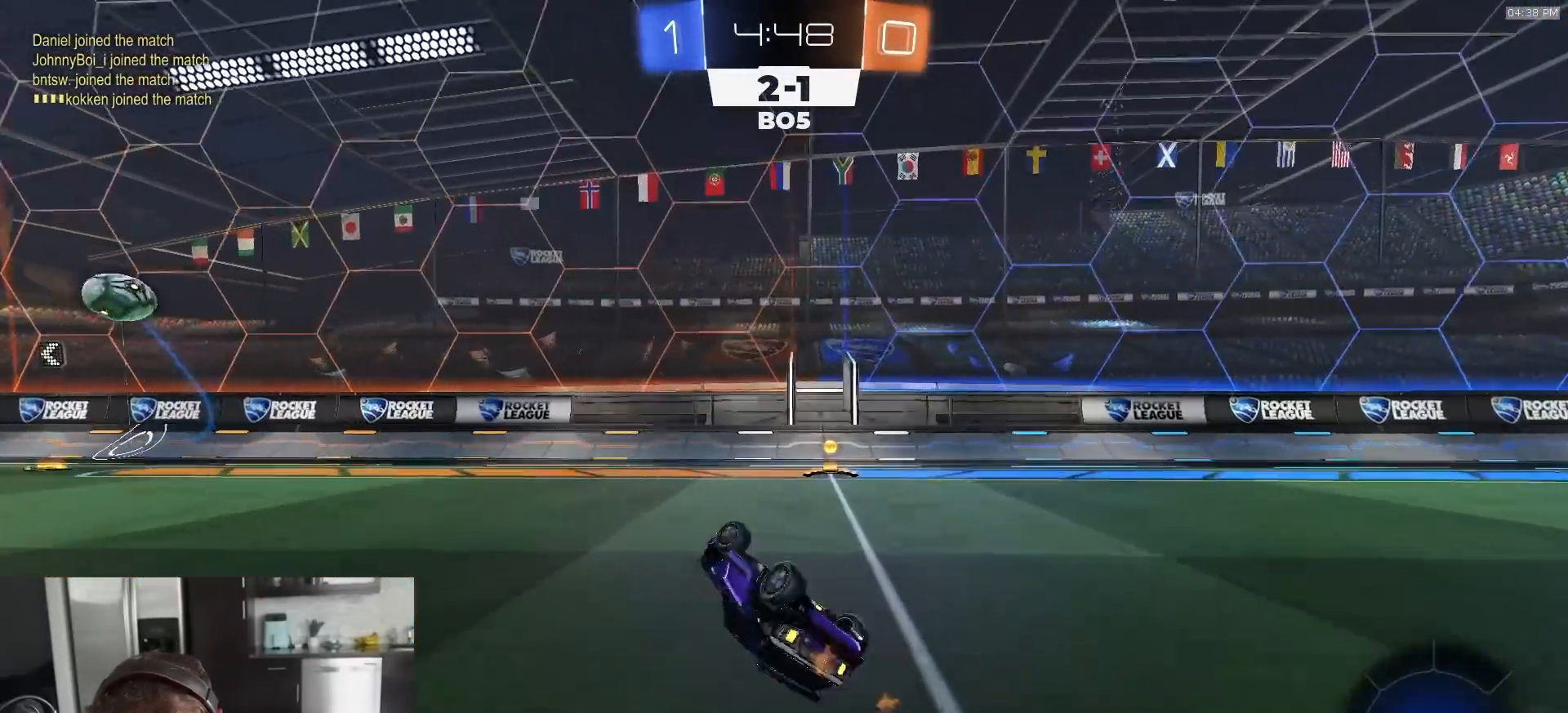
{"buttons": ["TRIANGLE", "R2"], "left_stick": "left", "right_stick": "center", "events": [[83, "left_stick", "right"], [167, "R2", "down"], [267, "L1", "up"], [400, "left_stick", "center"], [483, "TRIANGLE", "down"], [500, "left_stick", "left"]]}